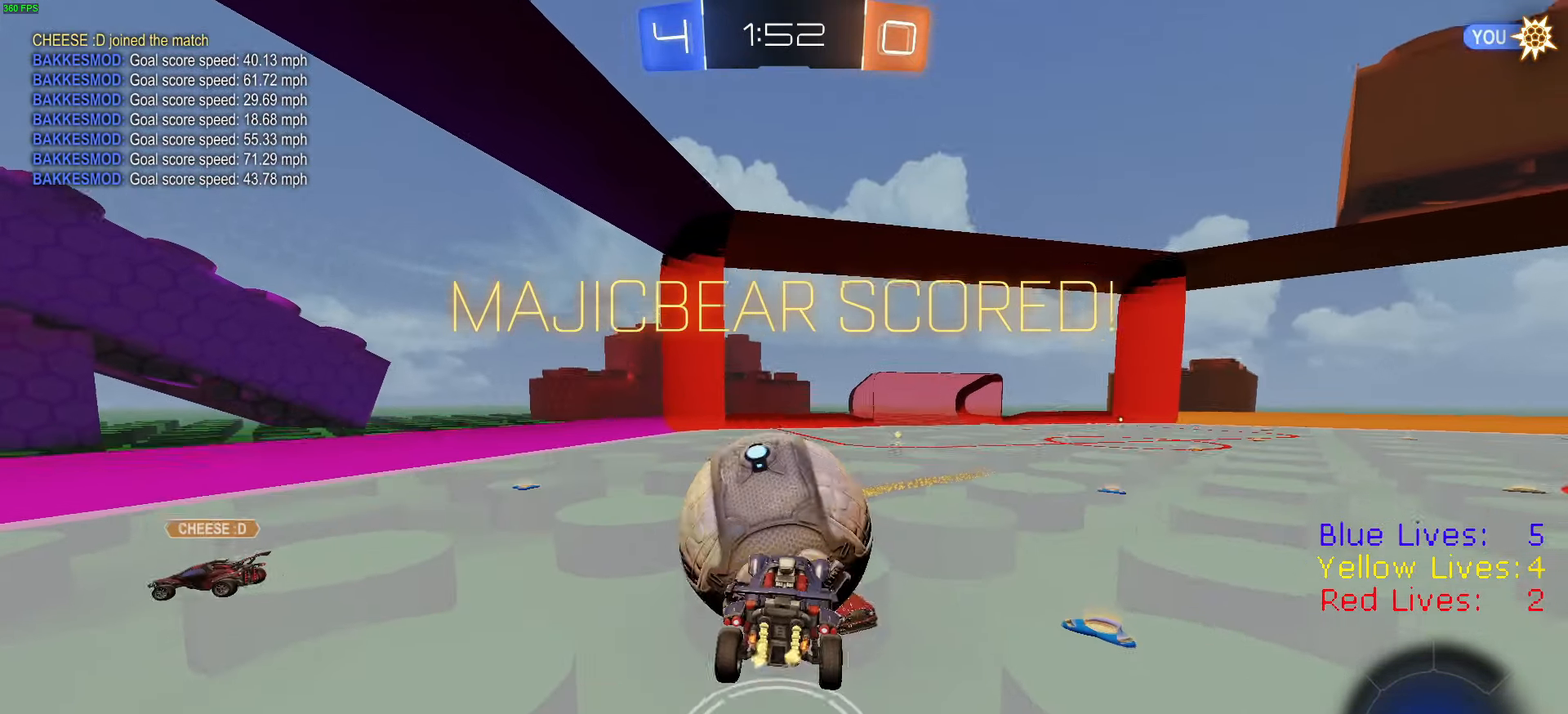
Gameplay with a controller (PlayStation layout); each line is a JSON object with the inputs held at the frame after it. "button_events" lists button changes between this image and that frame as [ms after this image, input, new state], when the widget could be followed in between (sticks are given only as held states).
{"buttons": ["R2"], "left_stick": "center", "right_stick": "center", "button_events": [[33, "CROSS", "down"], [116, "CROSS", "up"], [150, "L3", "up"], [150, "R1", "up"]]}
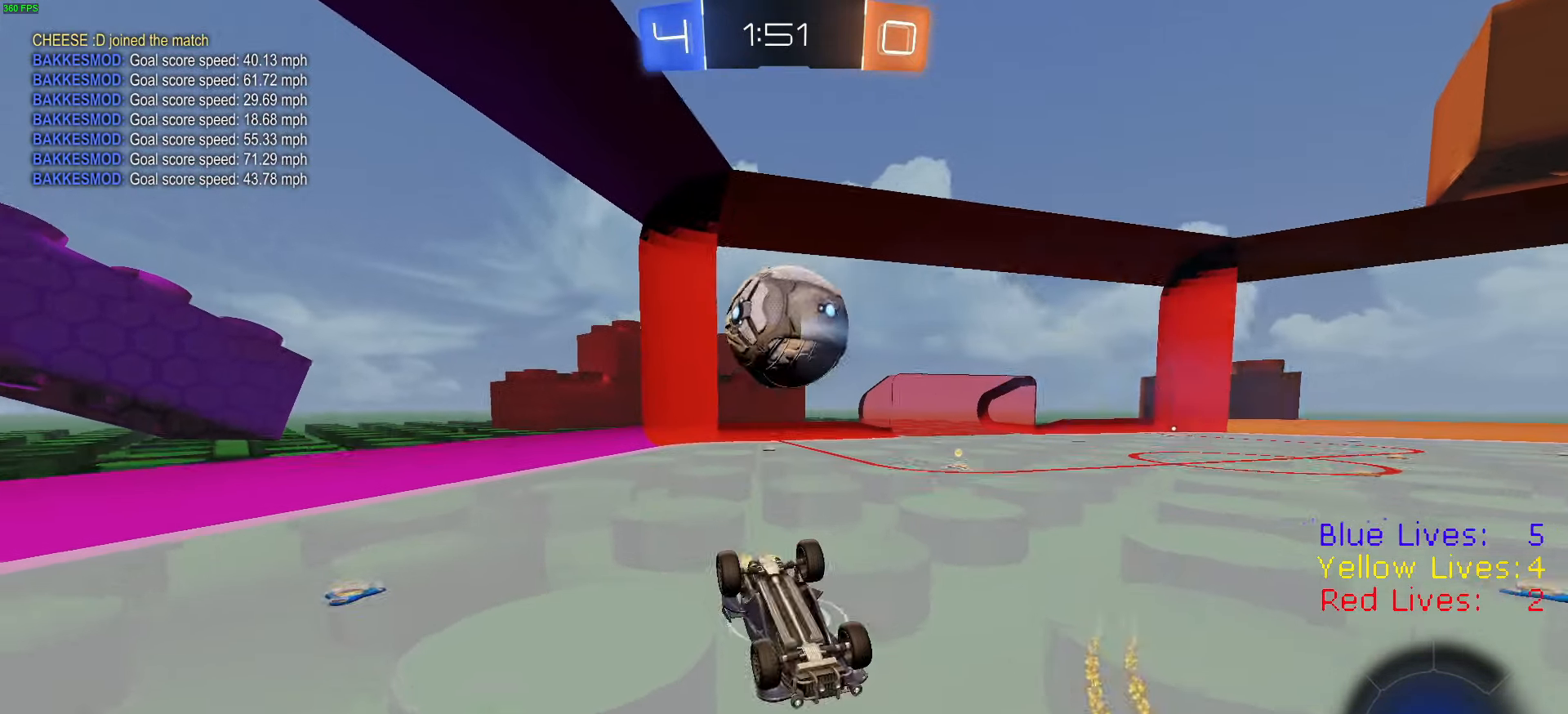
{"buttons": ["R2"], "left_stick": "center", "right_stick": "center", "button_events": []}
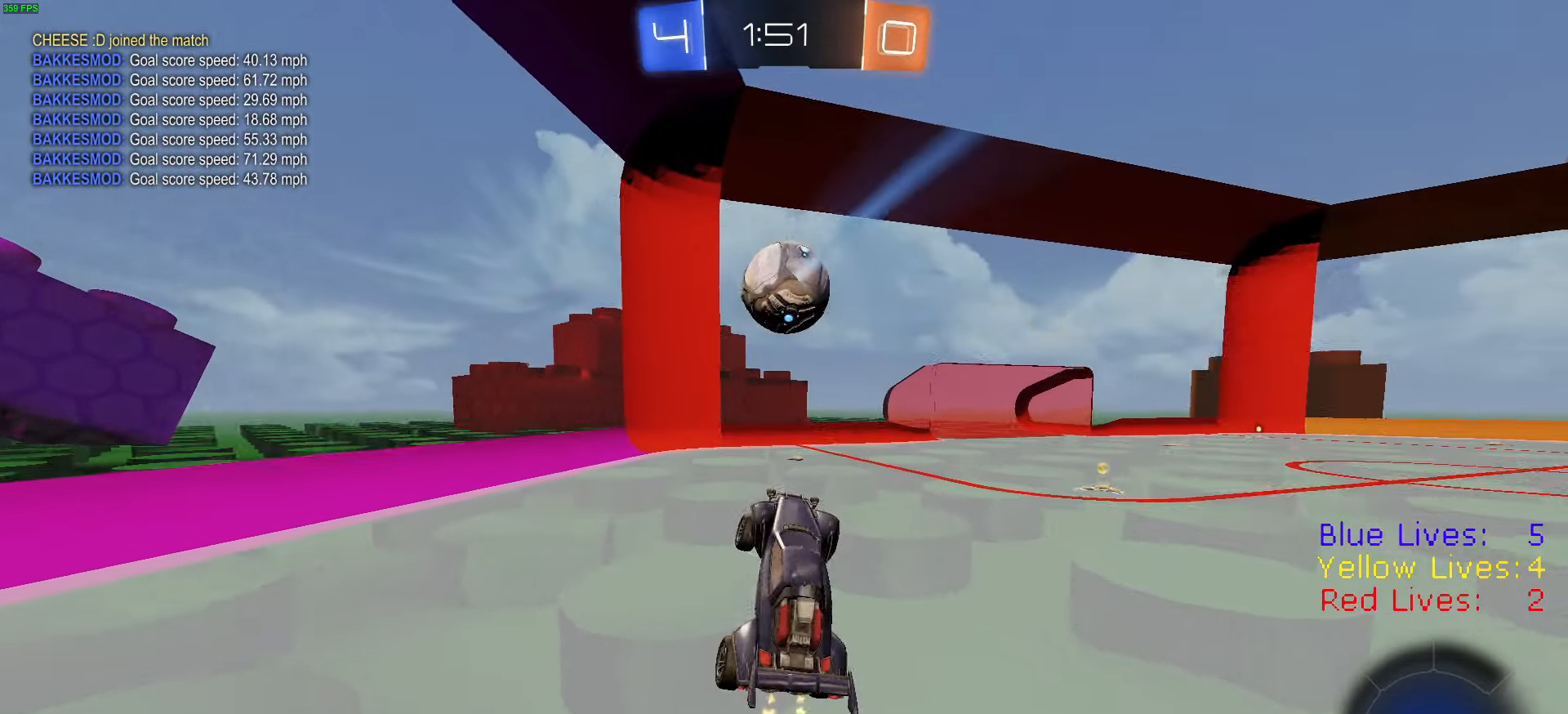
{"buttons": ["R2"], "left_stick": "right", "right_stick": "center", "button_events": [[217, "CIRCLE", "down"], [300, "CIRCLE", "up"]]}
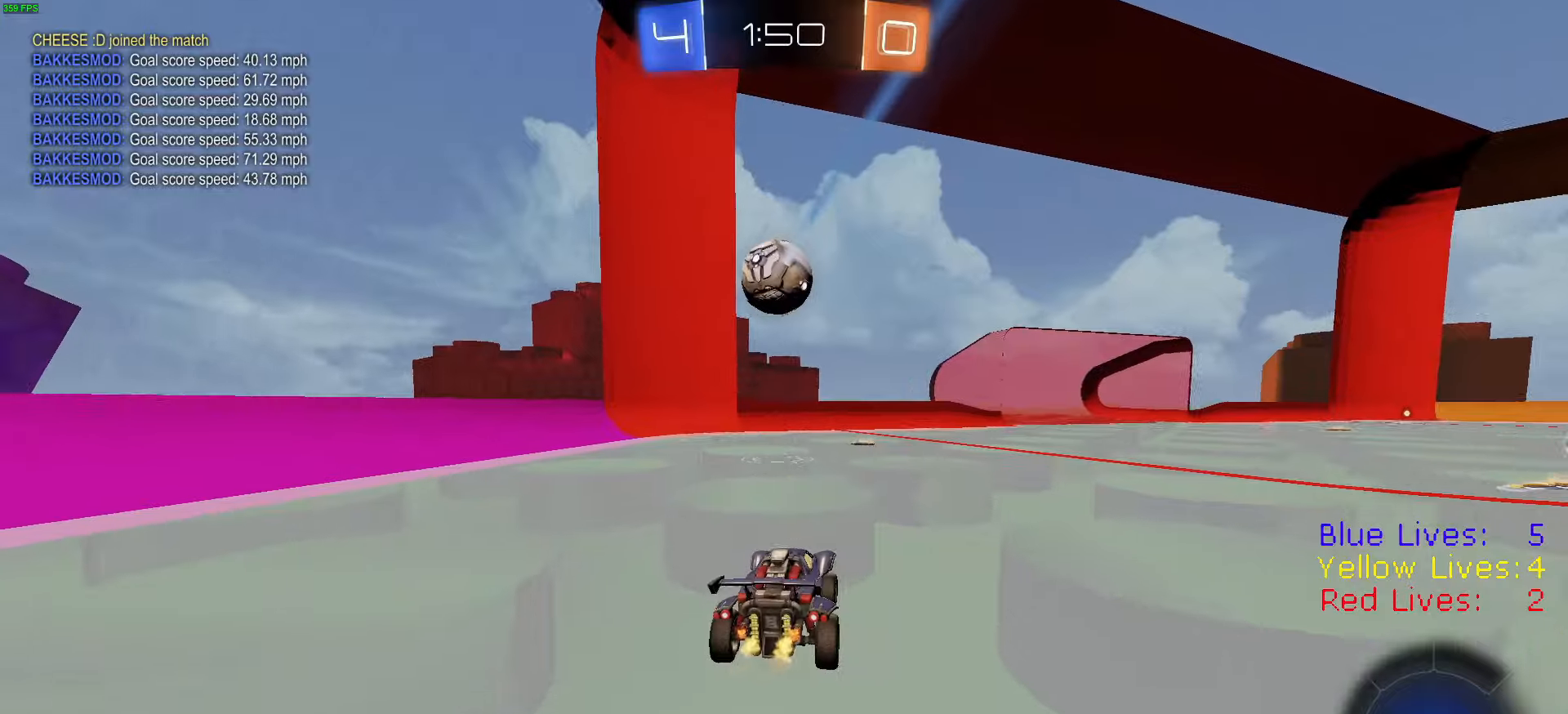
{"buttons": ["R2"], "left_stick": "right", "right_stick": "right", "button_events": [[167, "TRIANGLE", "down"], [283, "TRIANGLE", "up"]]}
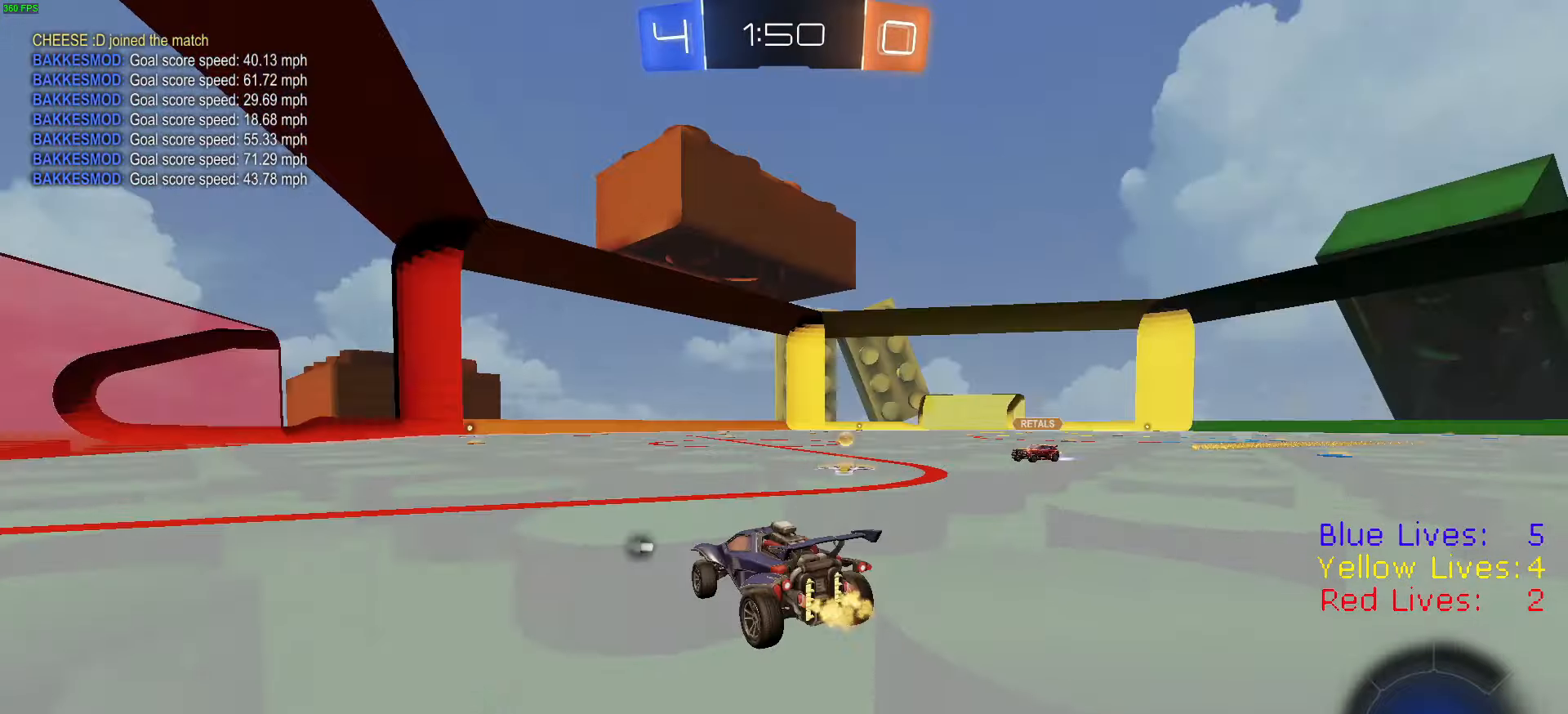
{"buttons": ["R2"], "left_stick": "right", "right_stick": "center", "button_events": [[84, "L1", "down"], [201, "L1", "up"]]}
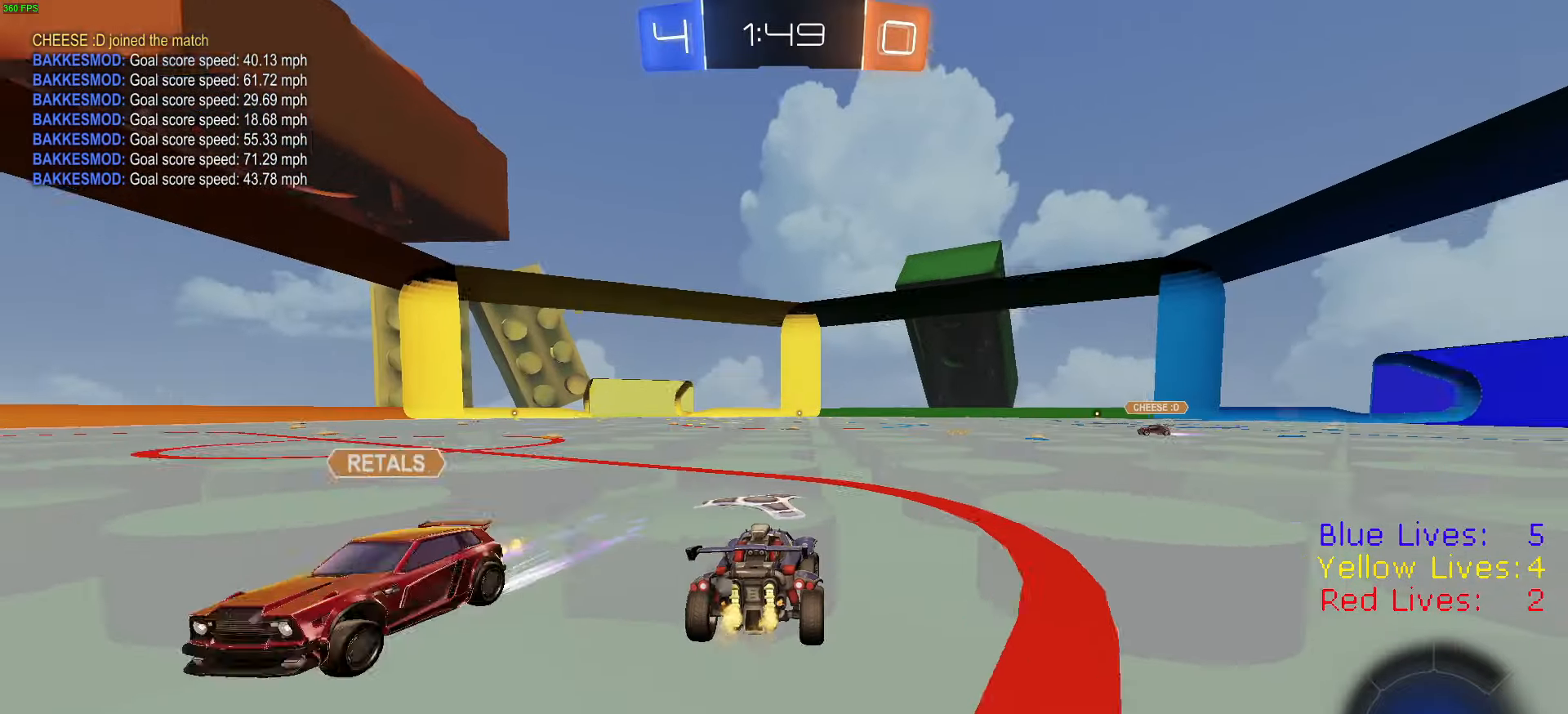
{"buttons": ["R2"], "left_stick": "right", "right_stick": "center", "button_events": [[50, "TRIANGLE", "down"], [167, "TRIANGLE", "up"]]}
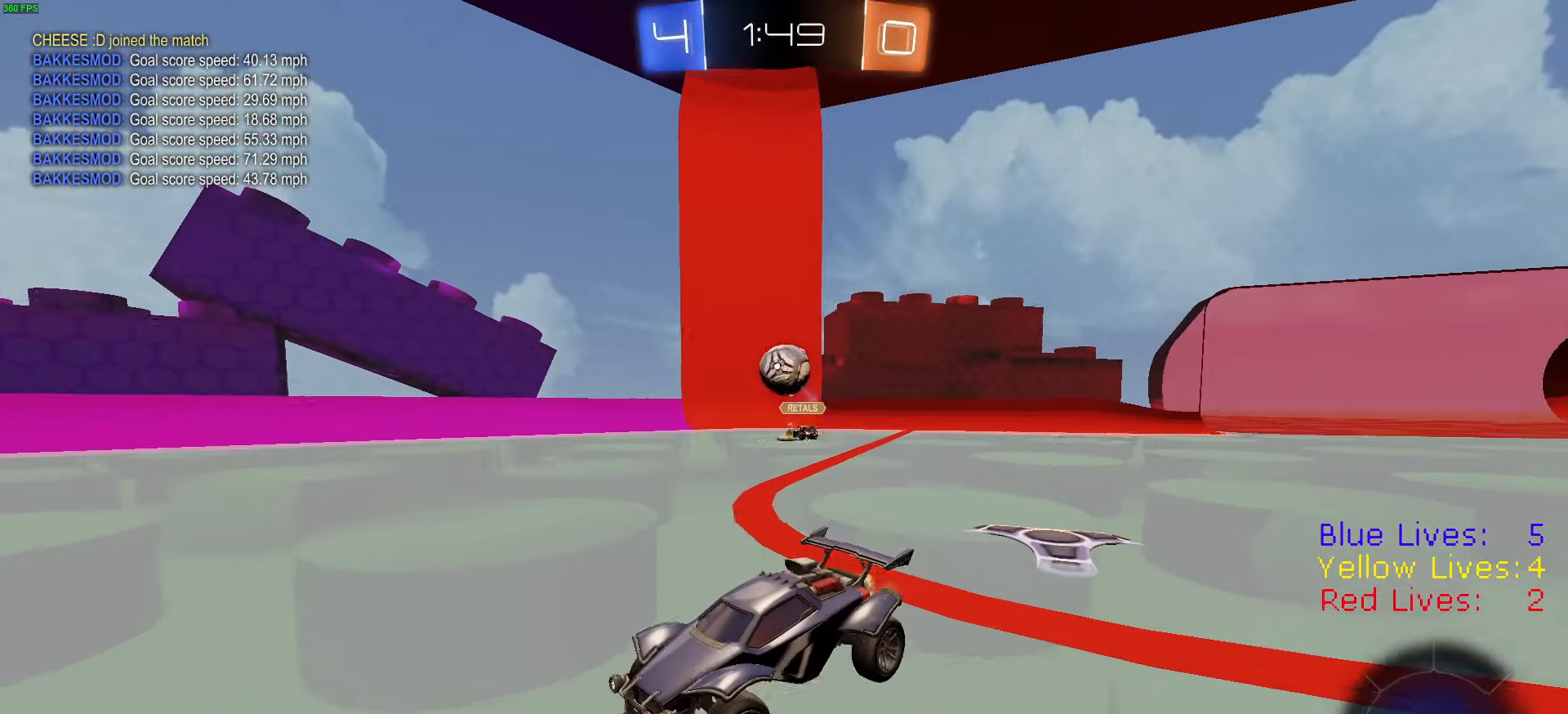
{"buttons": ["CIRCLE", "TRIANGLE", "R2"], "left_stick": "down-right", "right_stick": "center", "button_events": [[17, "CROSS", "down"], [134, "CIRCLE", "down"], [150, "TRIANGLE", "down"], [217, "CROSS", "up"], [251, "TRIANGLE", "up"], [267, "CIRCLE", "up"], [284, "L1", "down"], [317, "CROSS", "down"], [317, "L3", "down"], [401, "CIRCLE", "down"], [401, "L1", "up"], [417, "L3", "up"], [434, "TRIANGLE", "down"], [467, "CROSS", "up"]]}
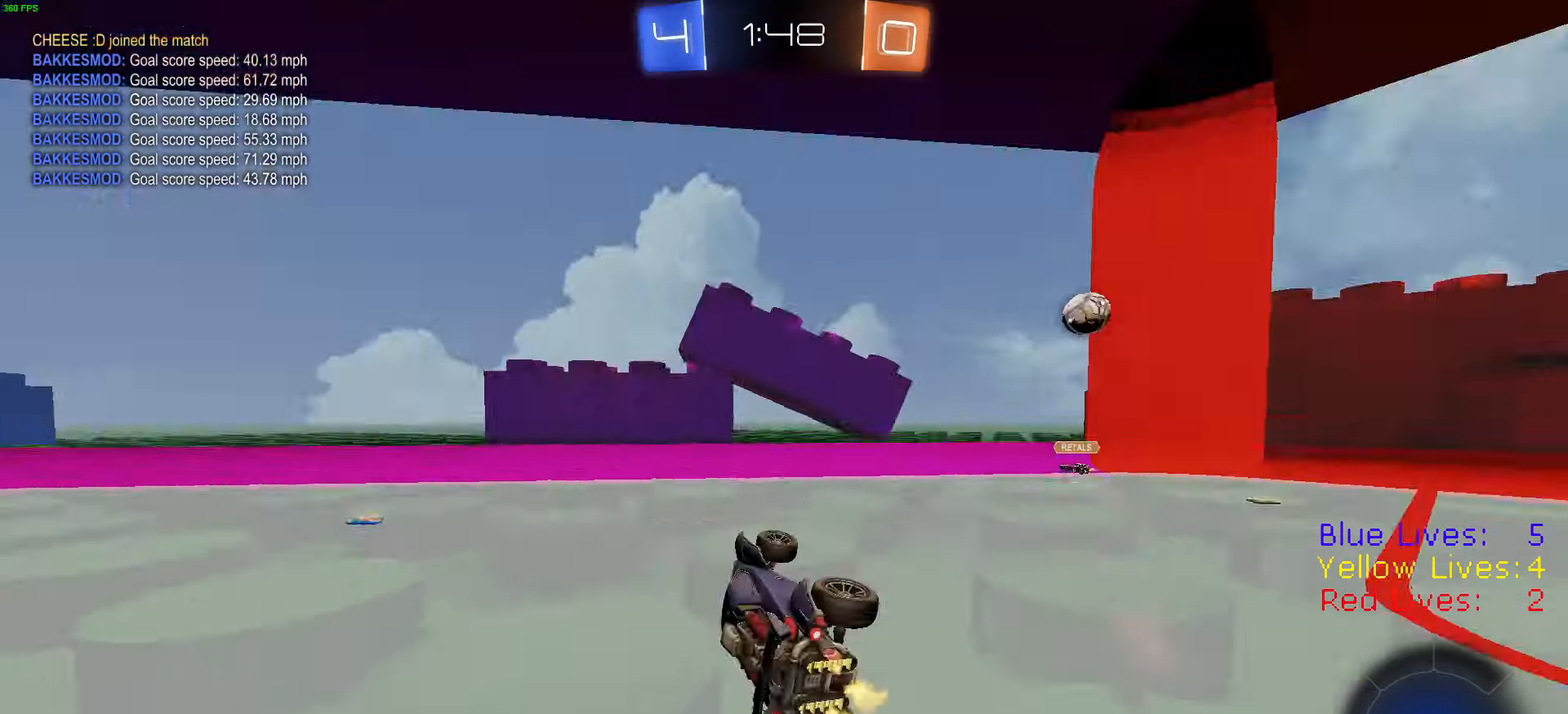
{"buttons": ["R2"], "left_stick": "down-left", "right_stick": "center", "button_events": [[17, "TRIANGLE", "up"], [117, "TRIANGLE", "down"], [267, "TRIANGLE", "up"], [467, "CIRCLE", "up"]]}
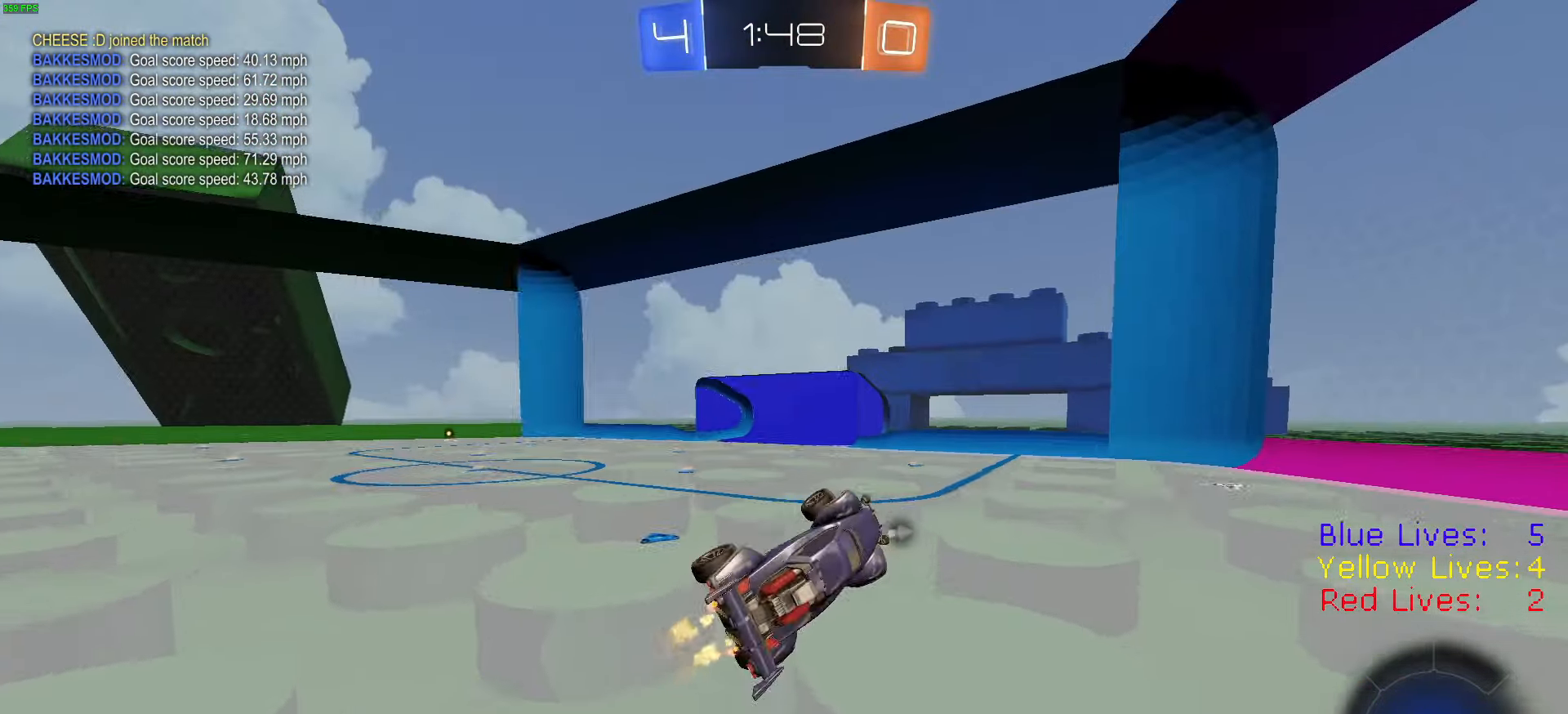
{"buttons": ["R2"], "left_stick": "center", "right_stick": "center", "button_events": [[67, "TRIANGLE", "down"], [150, "TRIANGLE", "up"]]}
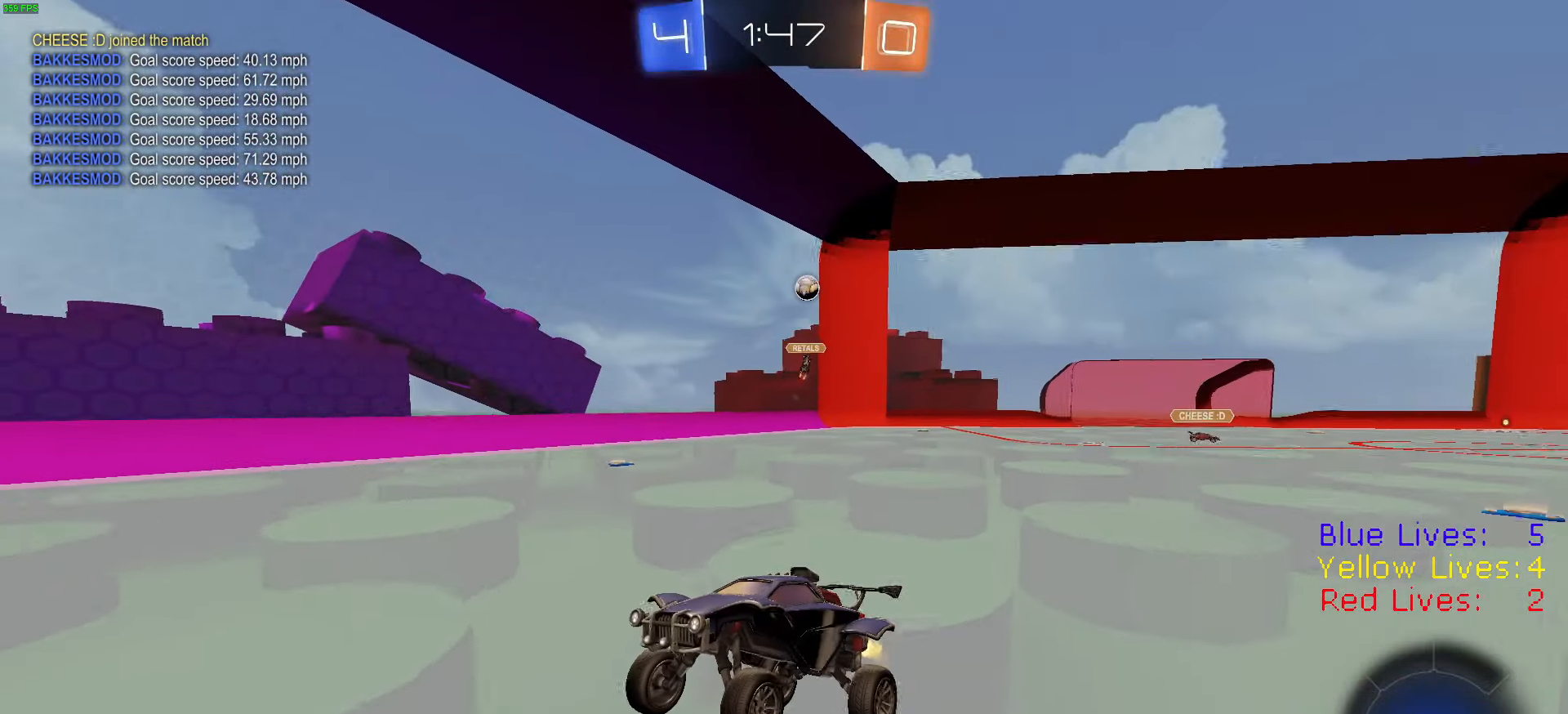
{"buttons": ["R2"], "left_stick": "left", "right_stick": "center", "button_events": [[67, "CIRCLE", "down"], [67, "TRIANGLE", "down"], [150, "TRIANGLE", "up"], [183, "CIRCLE", "up"]]}
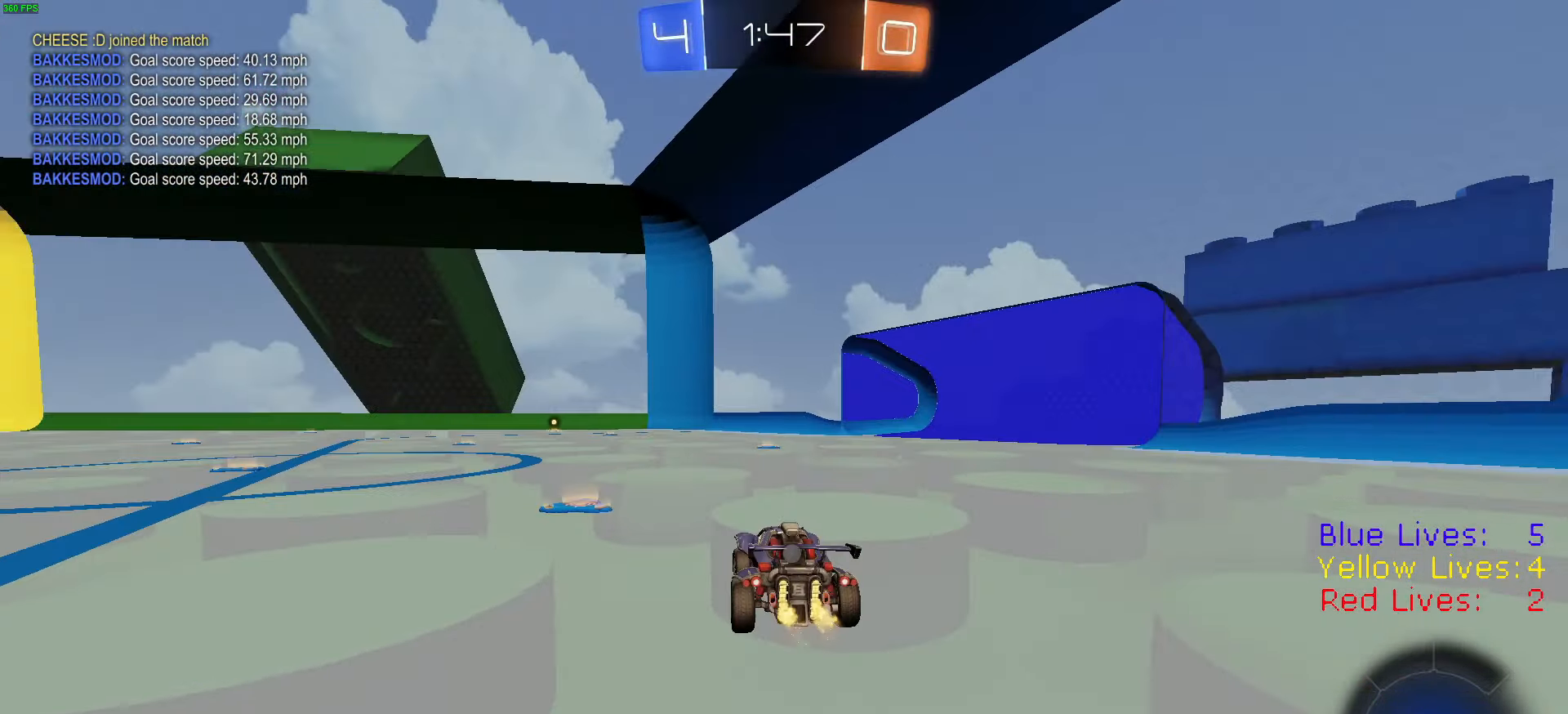
{"buttons": ["R2"], "left_stick": "right", "right_stick": "center", "button_events": [[201, "TRIANGLE", "down"], [334, "TRIANGLE", "up"]]}
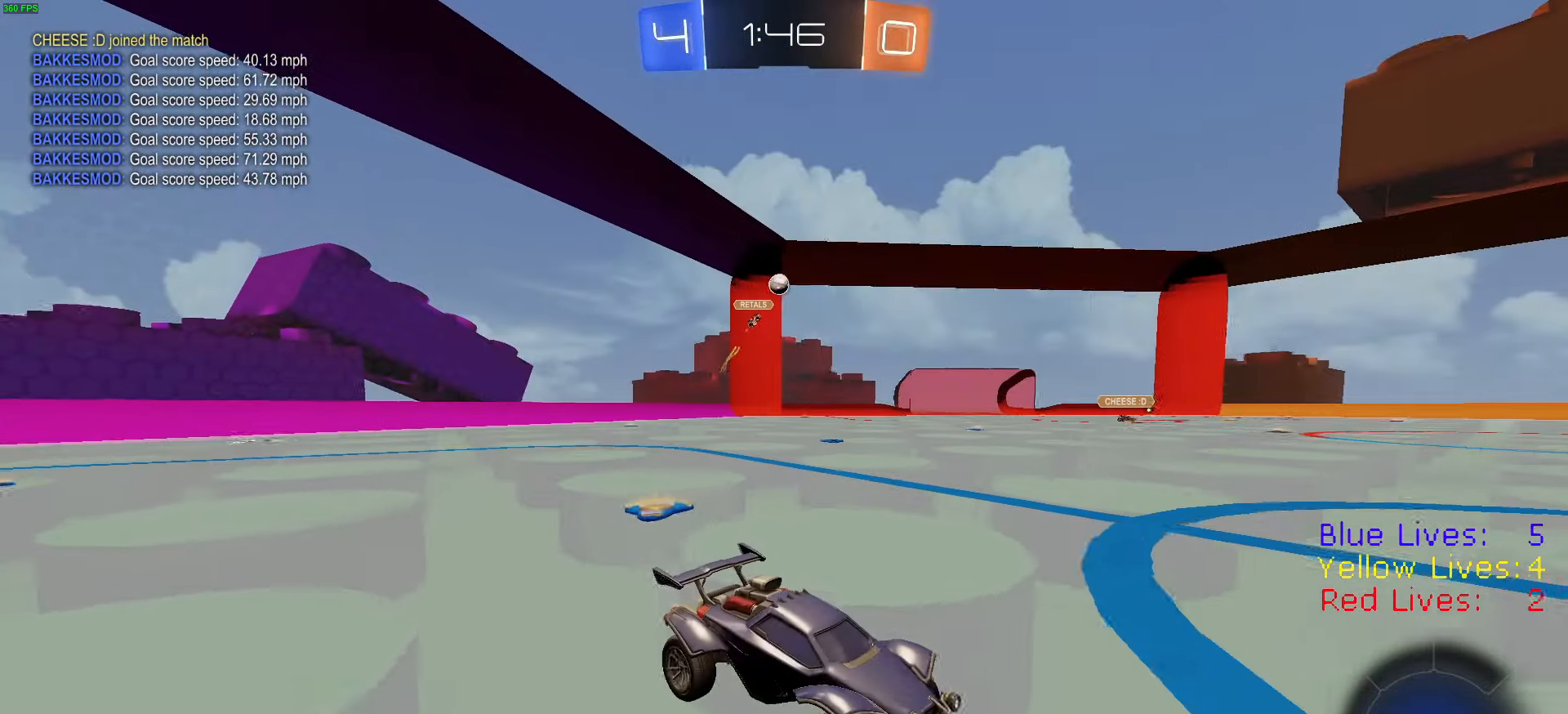
{"buttons": ["R2"], "left_stick": "center", "right_stick": "center", "button_events": [[217, "TRIANGLE", "down"], [350, "TRIANGLE", "up"]]}
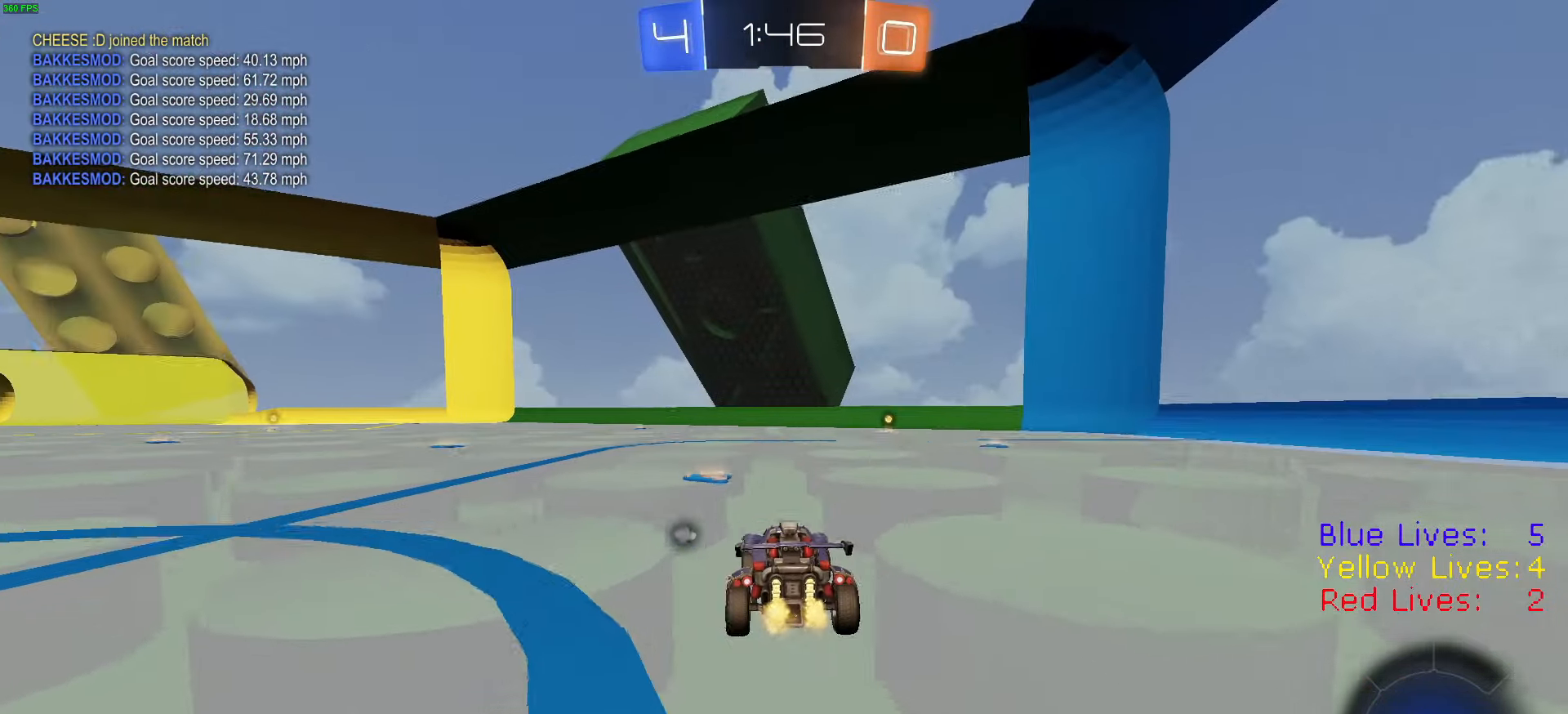
{"buttons": ["R1", "R2"], "left_stick": "center", "right_stick": "center", "button_events": [[150, "R1", "down"], [351, "TRIANGLE", "down"], [501, "TRIANGLE", "up"]]}
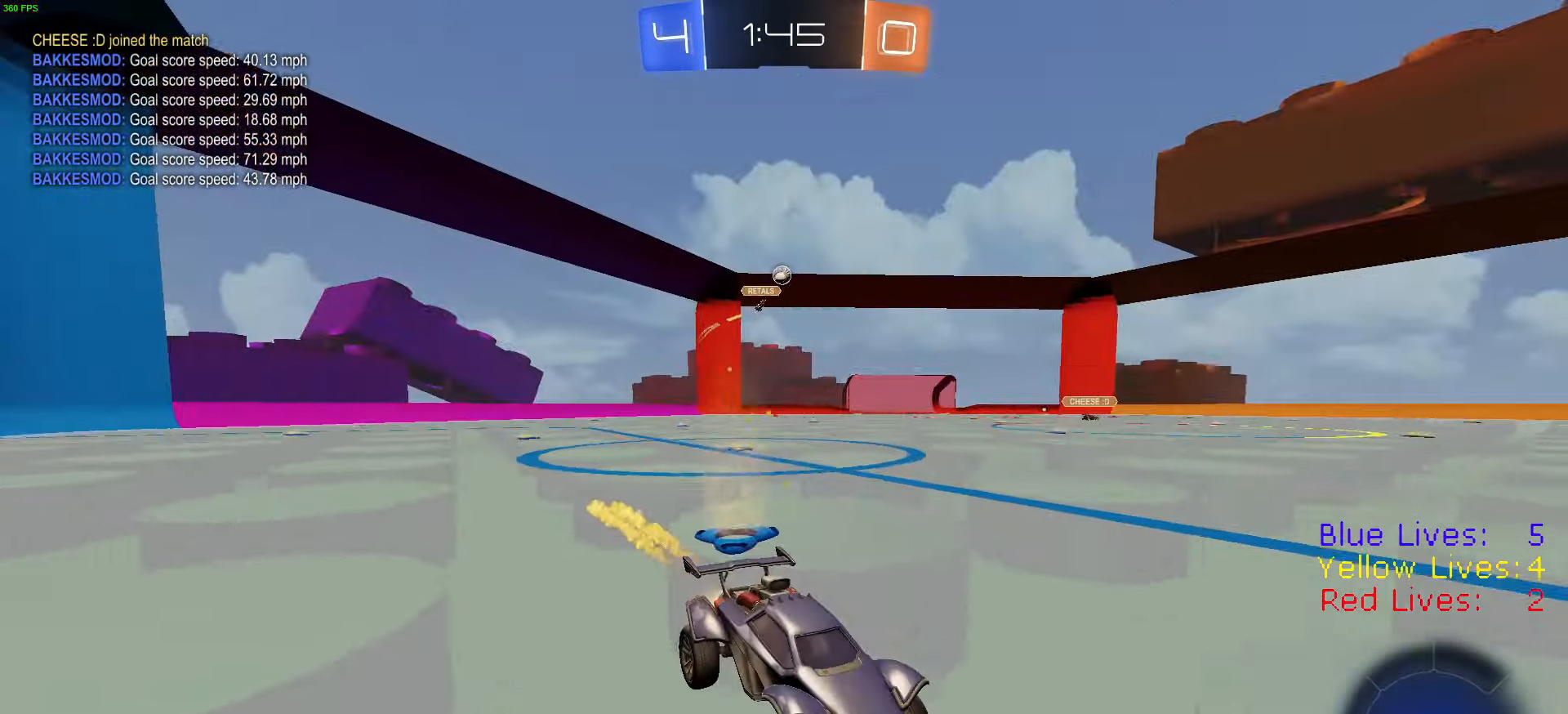
{"buttons": ["TRIANGLE", "R2"], "left_stick": "center", "right_stick": "center", "button_events": [[99, "TRIANGLE", "down"], [266, "TRIANGLE", "up"], [333, "R1", "up"], [466, "TRIANGLE", "down"]]}
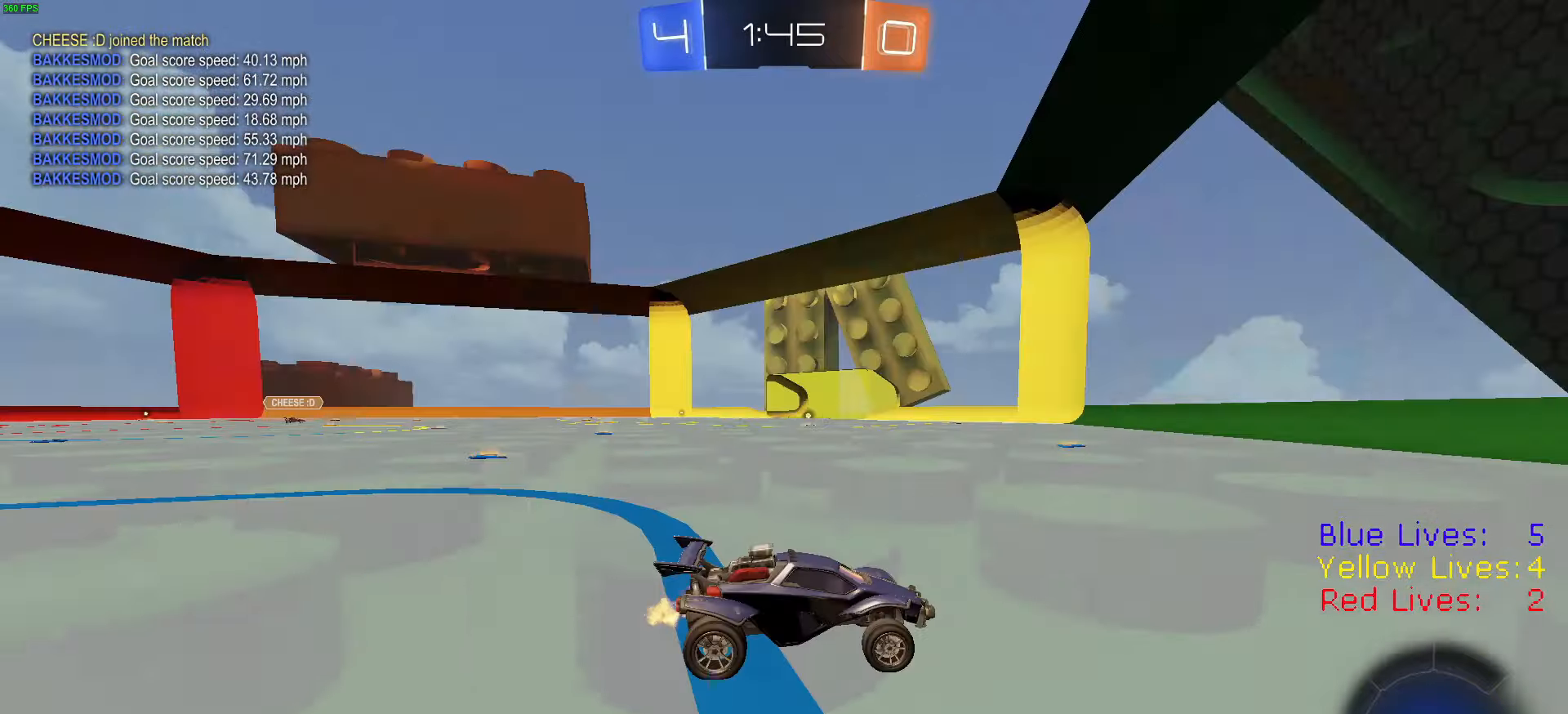
{"buttons": ["R2"], "left_stick": "left", "right_stick": "center", "button_events": [[117, "TRIANGLE", "up"], [333, "L1", "down"], [484, "L1", "up"]]}